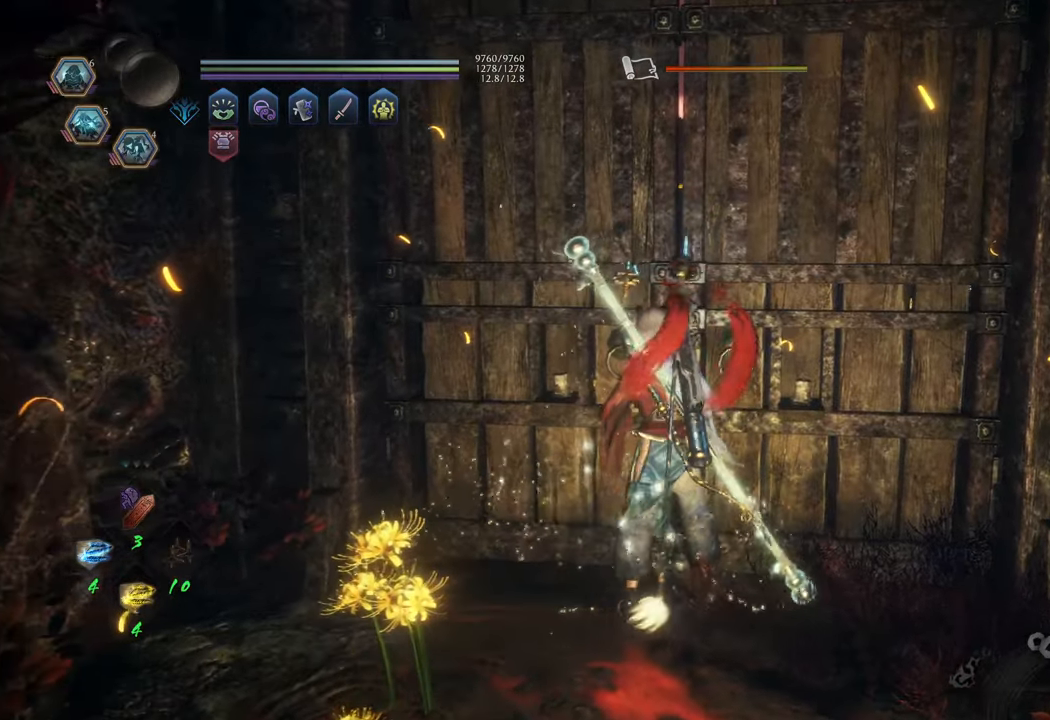
Gameplay with a controller (Xbox layout); each line is a JSON object with the inputs held at the frame after it. "events" lists button and stick changes between this image and that frame as [ms after this image, input, new state], when the widget could be followed in between. Not read: L3.
{"buttons": [], "left_stick": "center", "right_stick": "center", "events": [[333, "B", "up"]]}
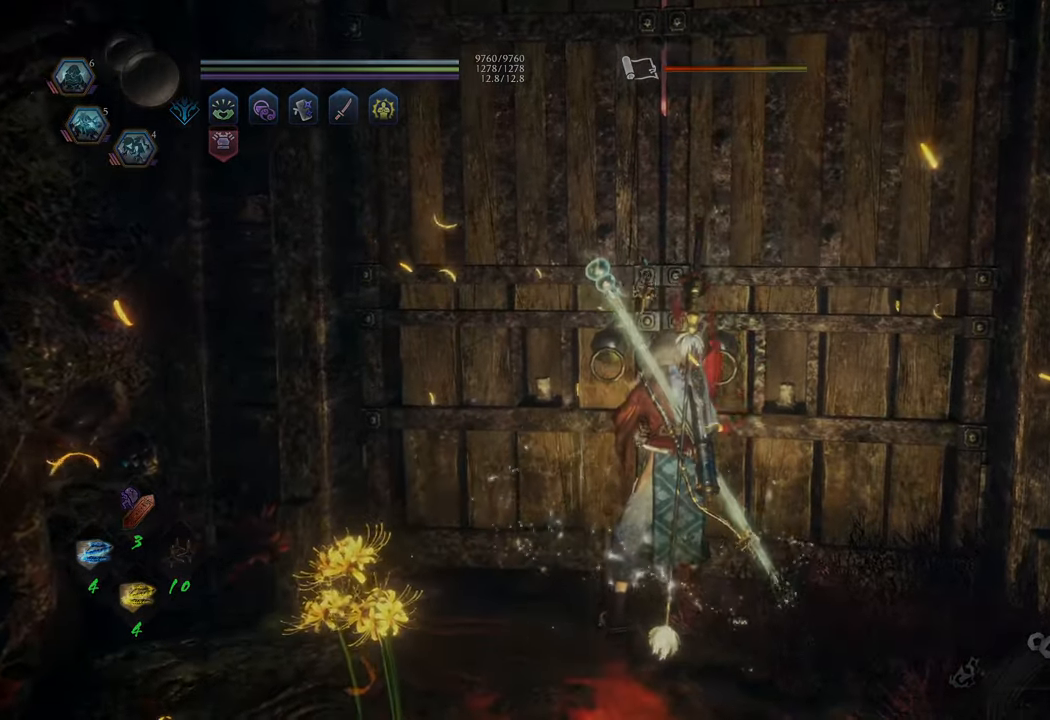
{"buttons": [], "left_stick": "center", "right_stick": "center", "events": []}
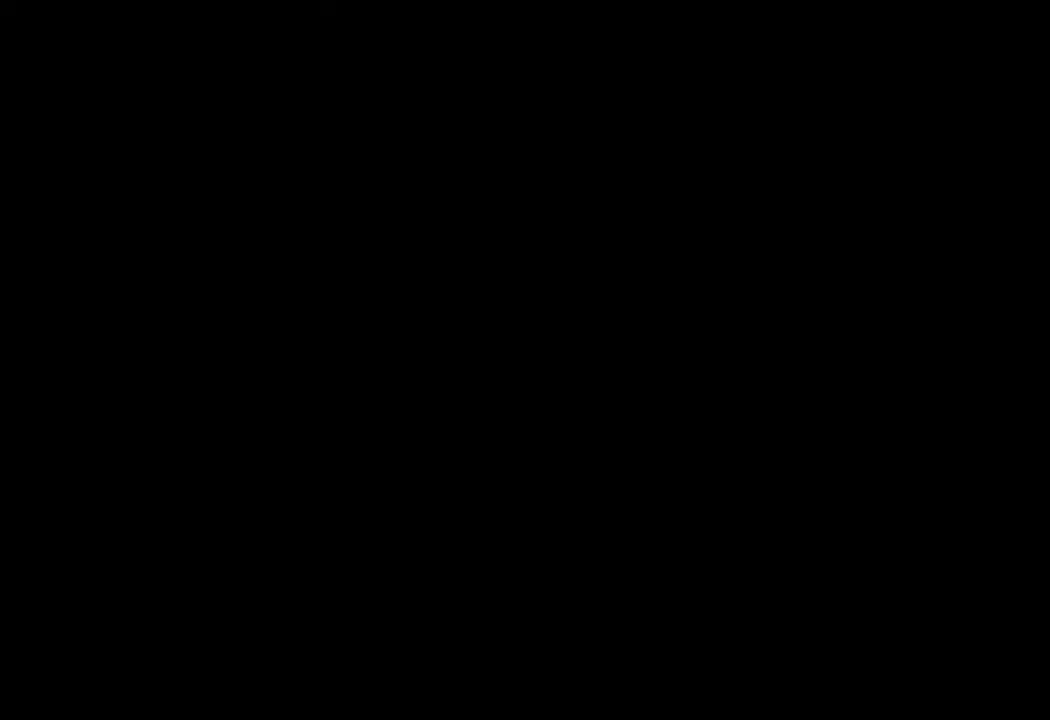
{"buttons": [], "left_stick": "center", "right_stick": "center", "events": []}
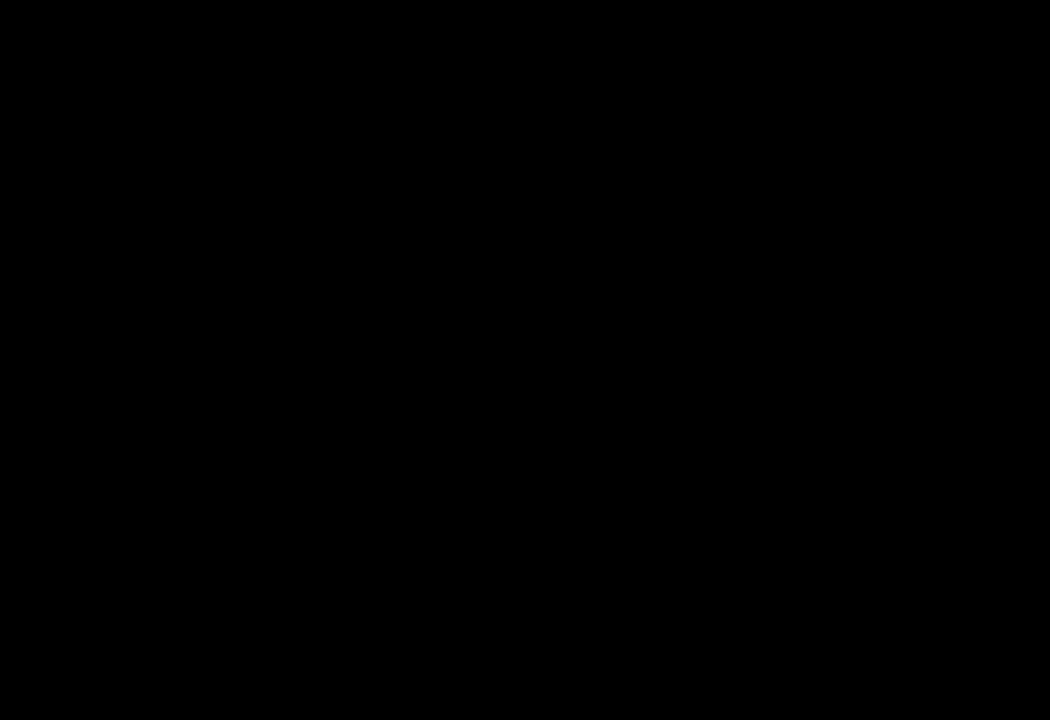
{"buttons": [], "left_stick": "center", "right_stick": "center", "events": []}
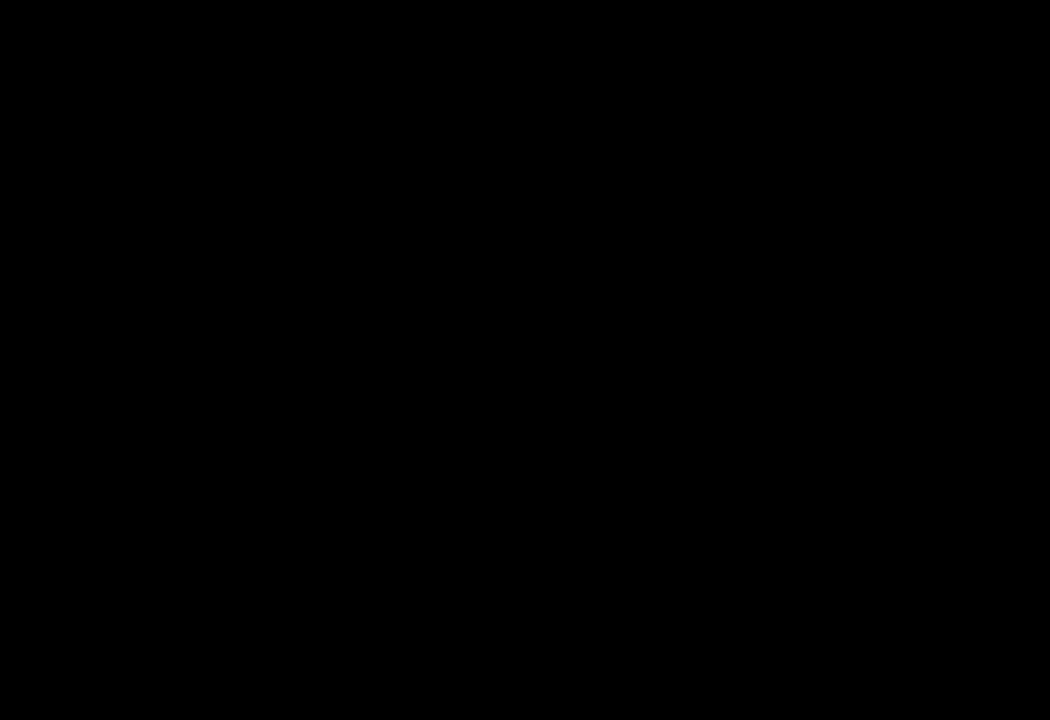
{"buttons": [], "left_stick": "center", "right_stick": "center", "events": []}
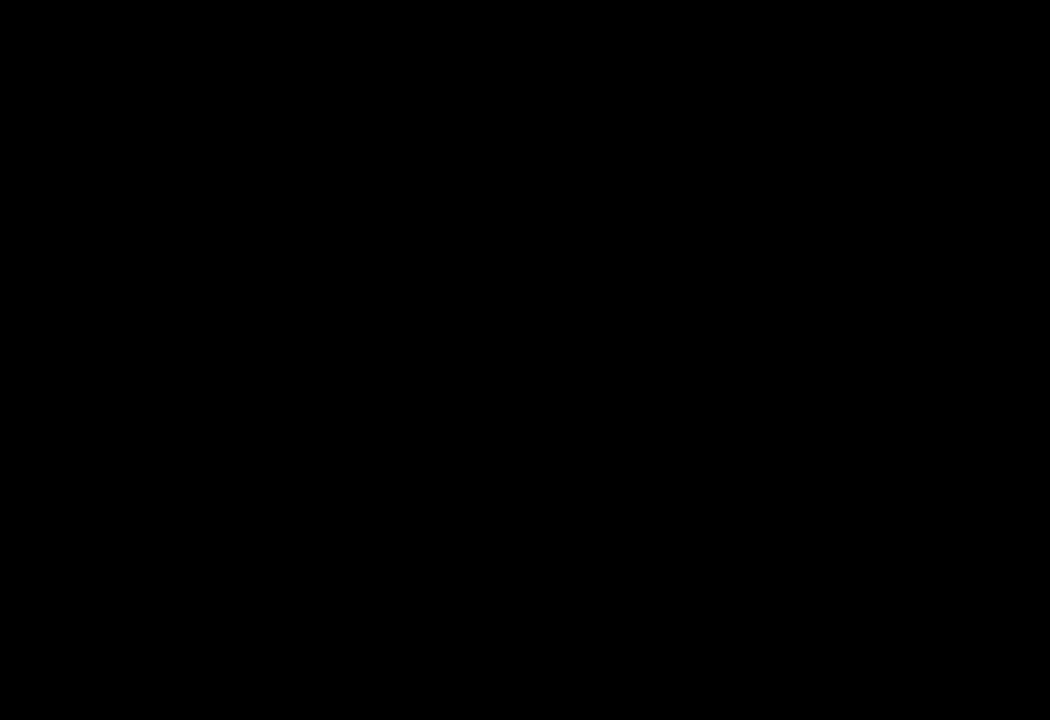
{"buttons": [], "left_stick": "up", "right_stick": "center", "events": [[67, "left_stick", "up"], [83, "right_stick", "left"], [250, "right_stick", "center"]]}
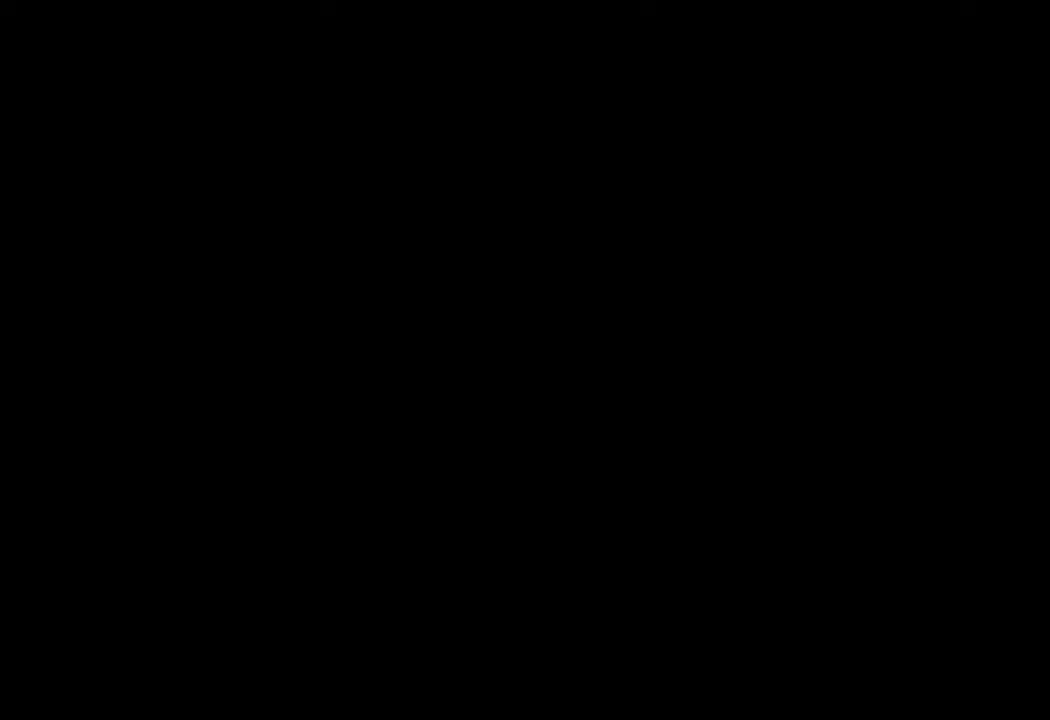
{"buttons": ["A"], "left_stick": "up", "right_stick": "center", "events": [[67, "A", "down"]]}
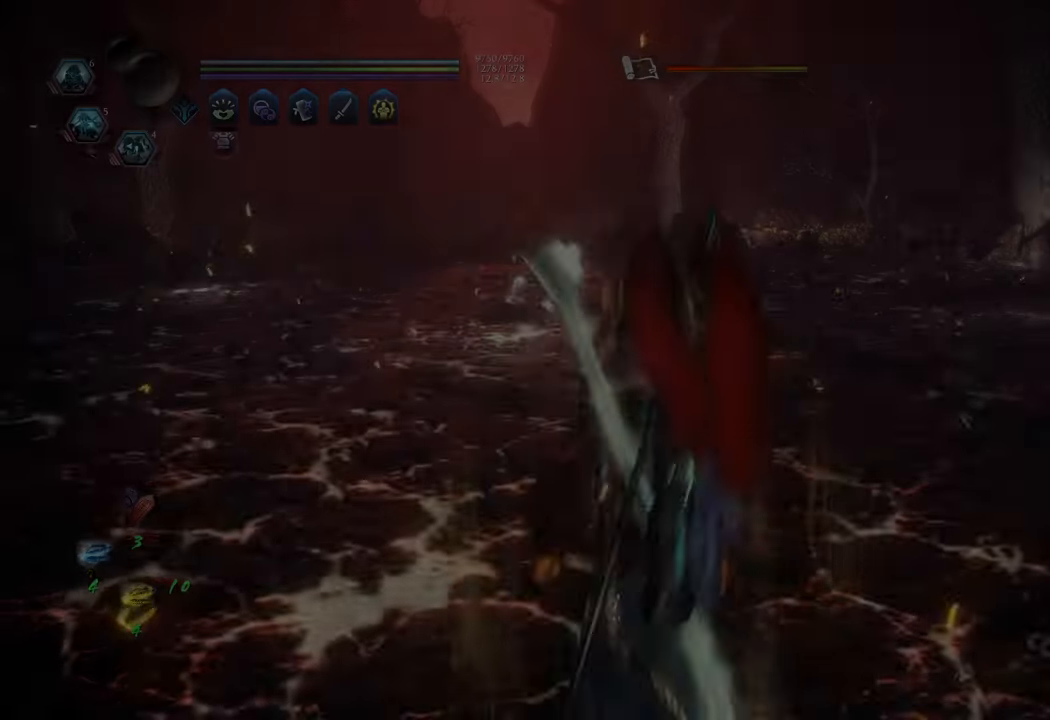
{"buttons": ["A"], "left_stick": "up", "right_stick": "center", "events": []}
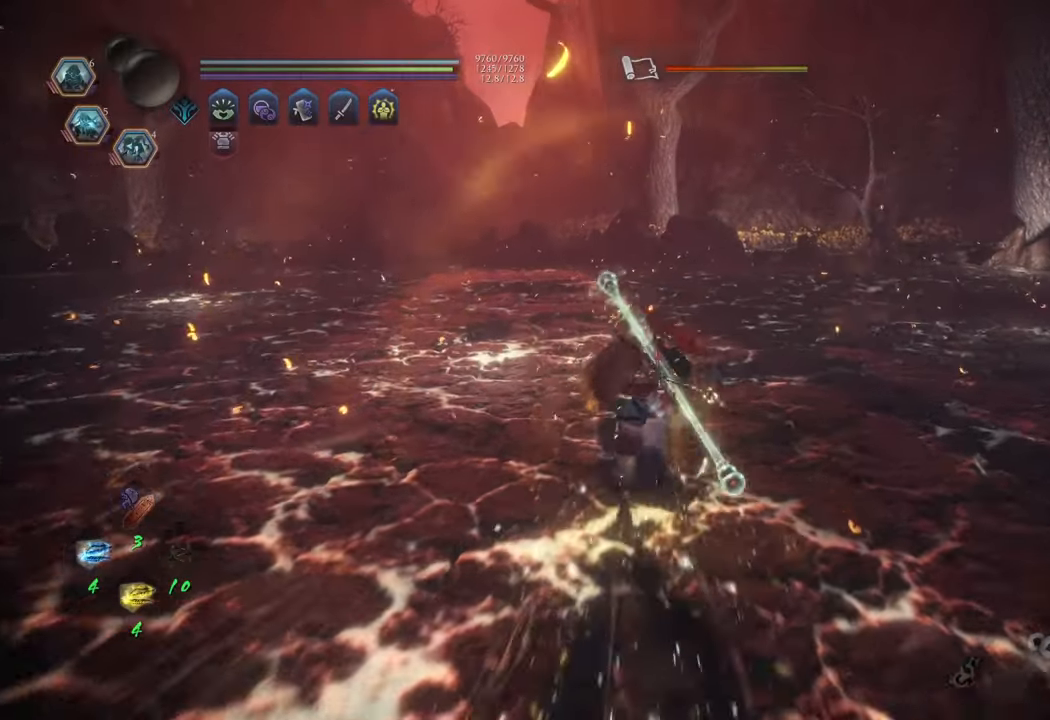
{"buttons": ["A"], "left_stick": "up", "right_stick": "center", "events": []}
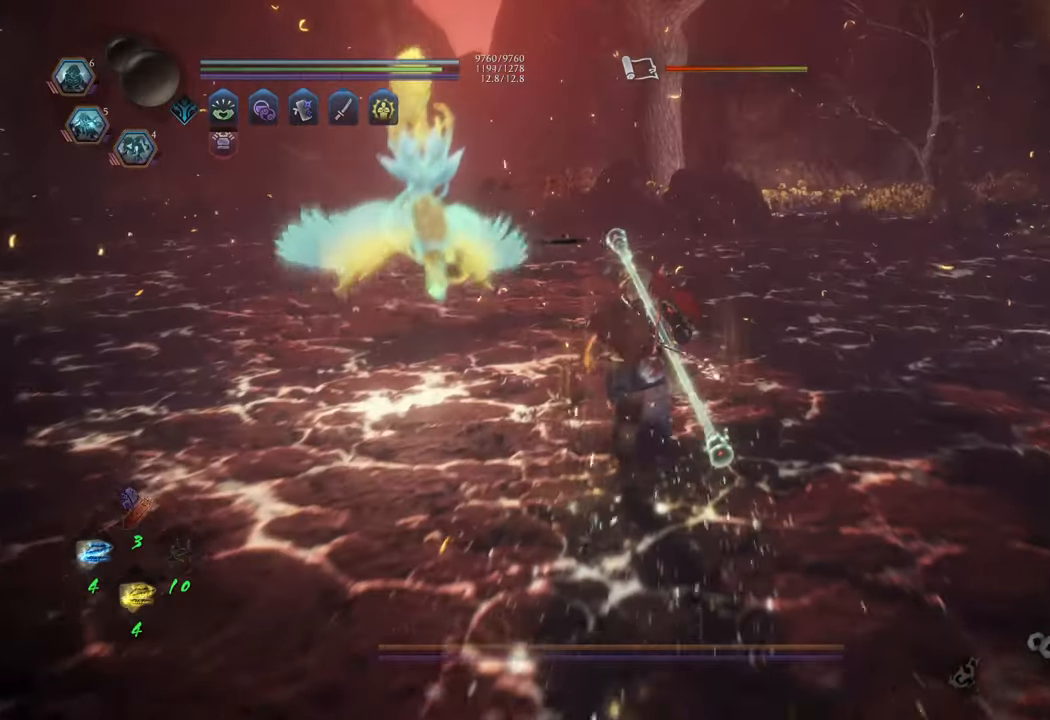
{"buttons": ["A"], "left_stick": "up", "right_stick": "center", "events": []}
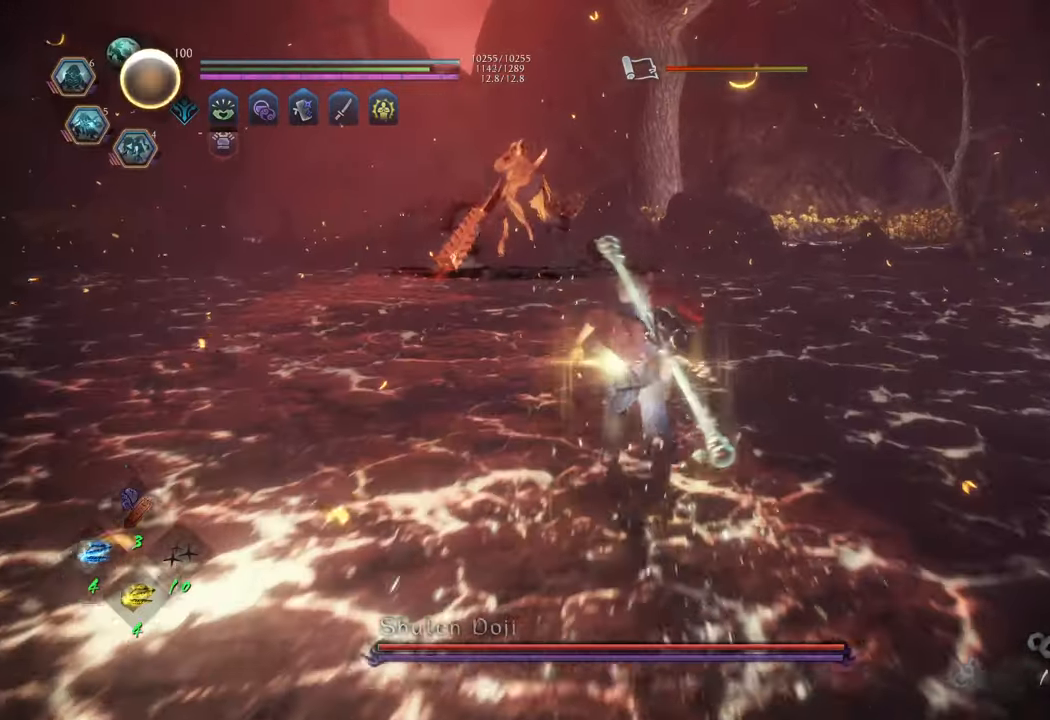
{"buttons": ["A"], "left_stick": "up", "right_stick": "center", "events": []}
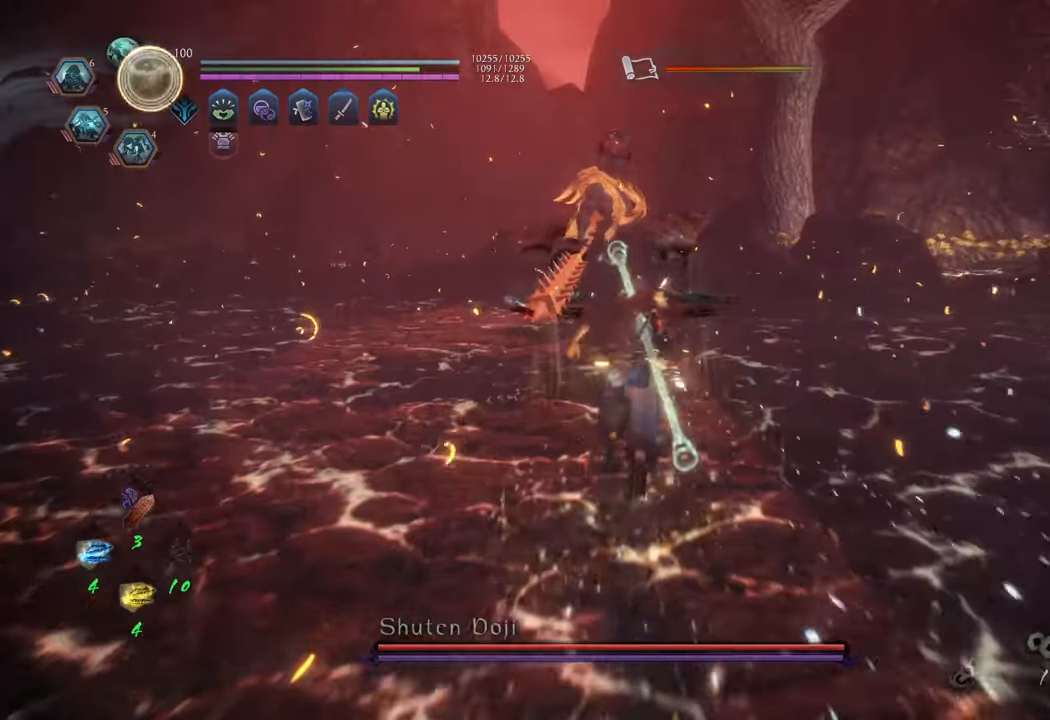
{"buttons": ["A"], "left_stick": "up", "right_stick": "center", "events": []}
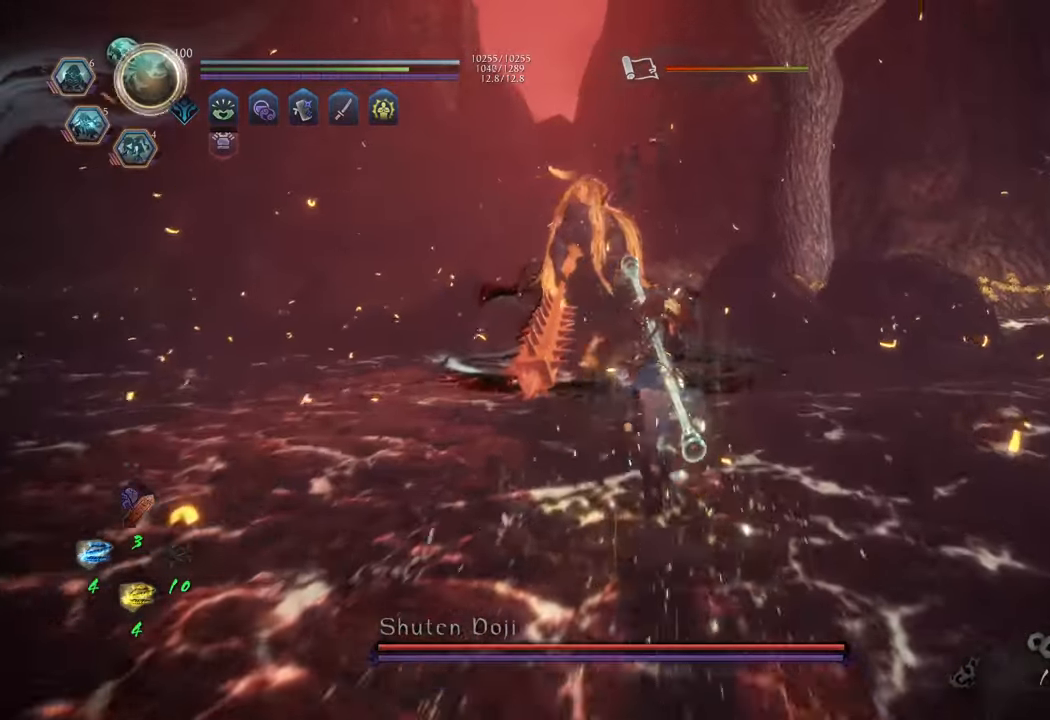
{"buttons": ["A"], "left_stick": "up", "right_stick": "center", "events": []}
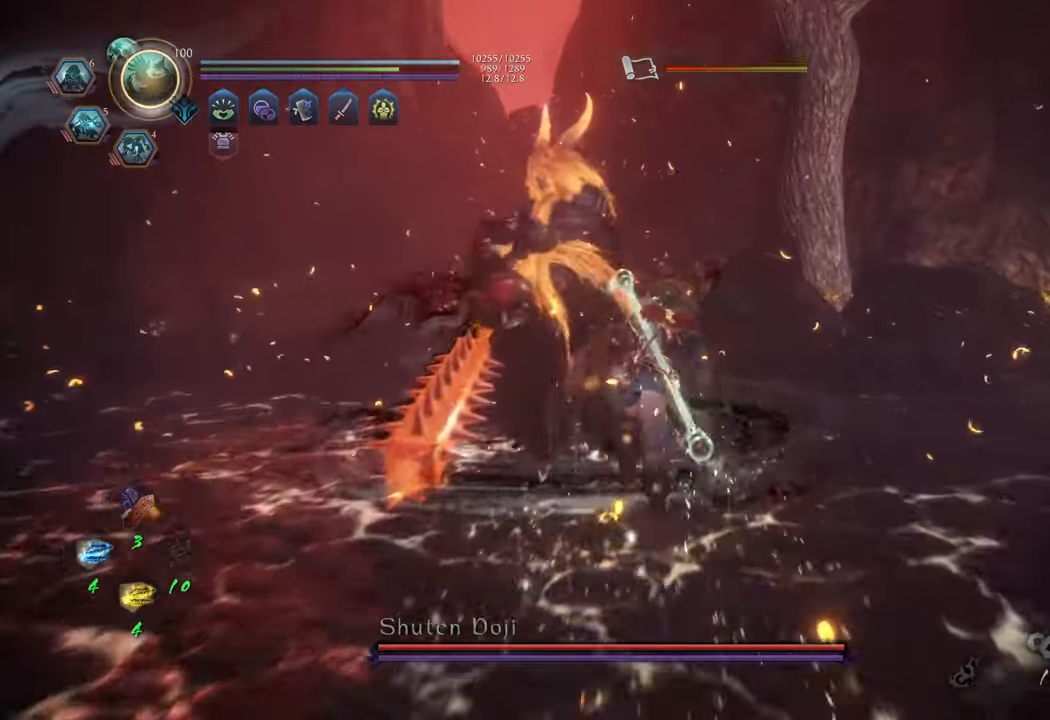
{"buttons": ["Y", "L2"], "left_stick": "up", "right_stick": "center", "events": [[17, "A", "up"], [183, "R3", "down"], [317, "R3", "up"], [417, "L2", "down"], [500, "Y", "down"]]}
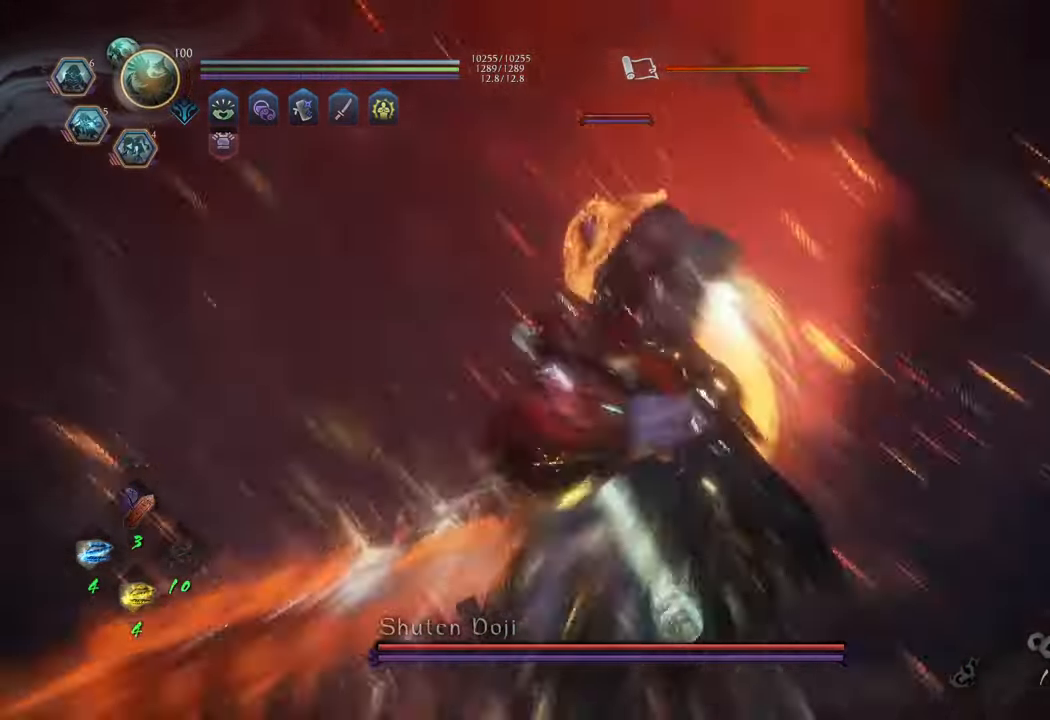
{"buttons": ["Y", "L2"], "left_stick": "center", "right_stick": "center", "events": [[217, "left_stick", "center"]]}
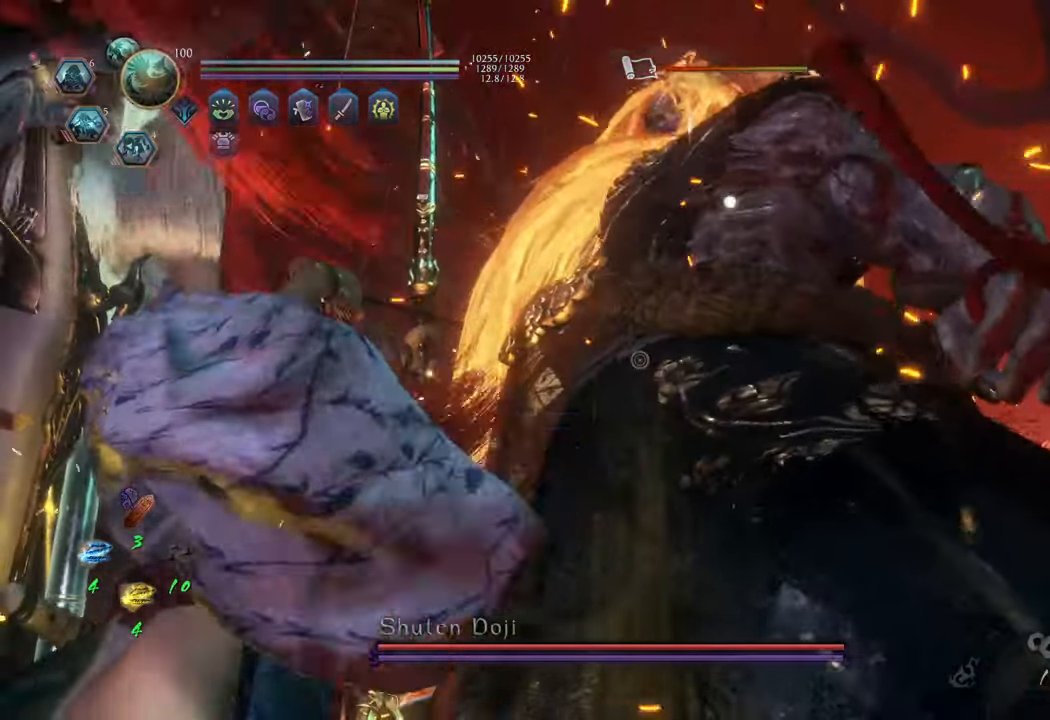
{"buttons": [], "left_stick": "center", "right_stick": "center", "events": [[183, "Y", "up"], [283, "L2", "up"]]}
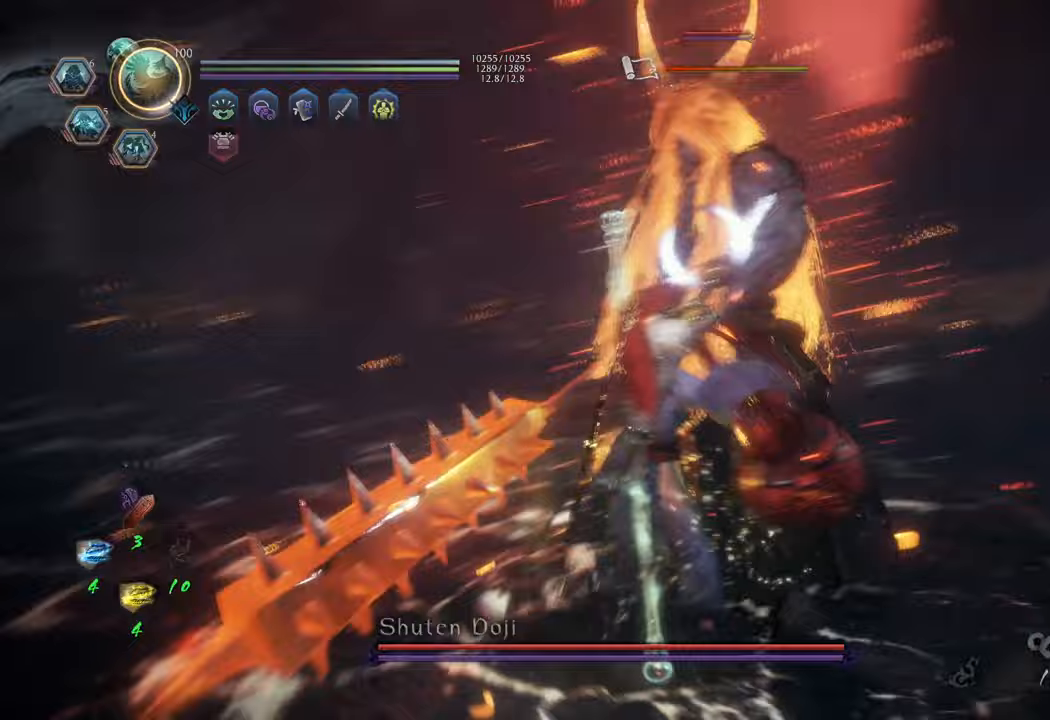
{"buttons": ["Y", "L1"], "left_stick": "center", "right_stick": "center", "events": [[83, "L1", "down"], [283, "Y", "down"]]}
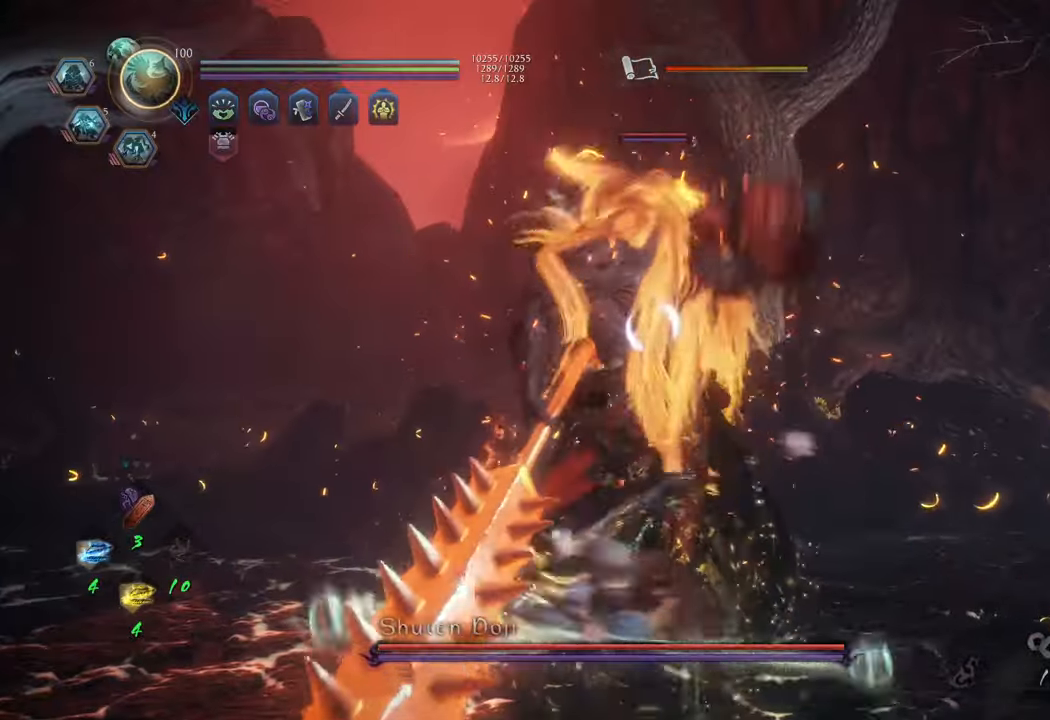
{"buttons": ["Y", "L1"], "left_stick": "center", "right_stick": "center", "events": []}
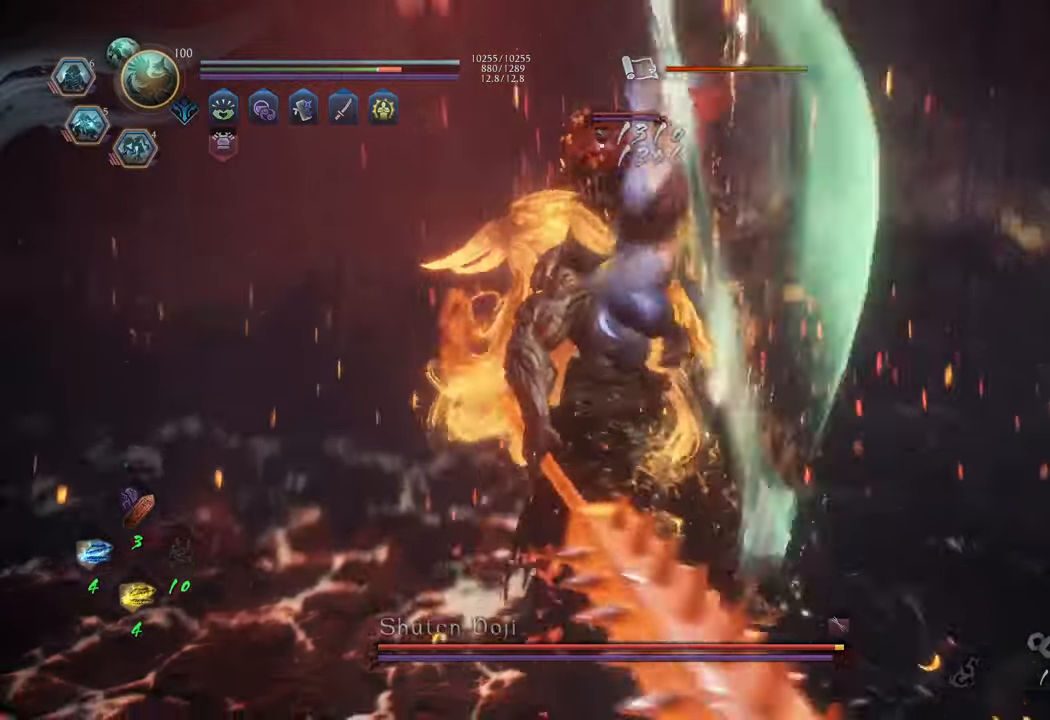
{"buttons": ["Y", "L1"], "left_stick": "center", "right_stick": "center", "events": []}
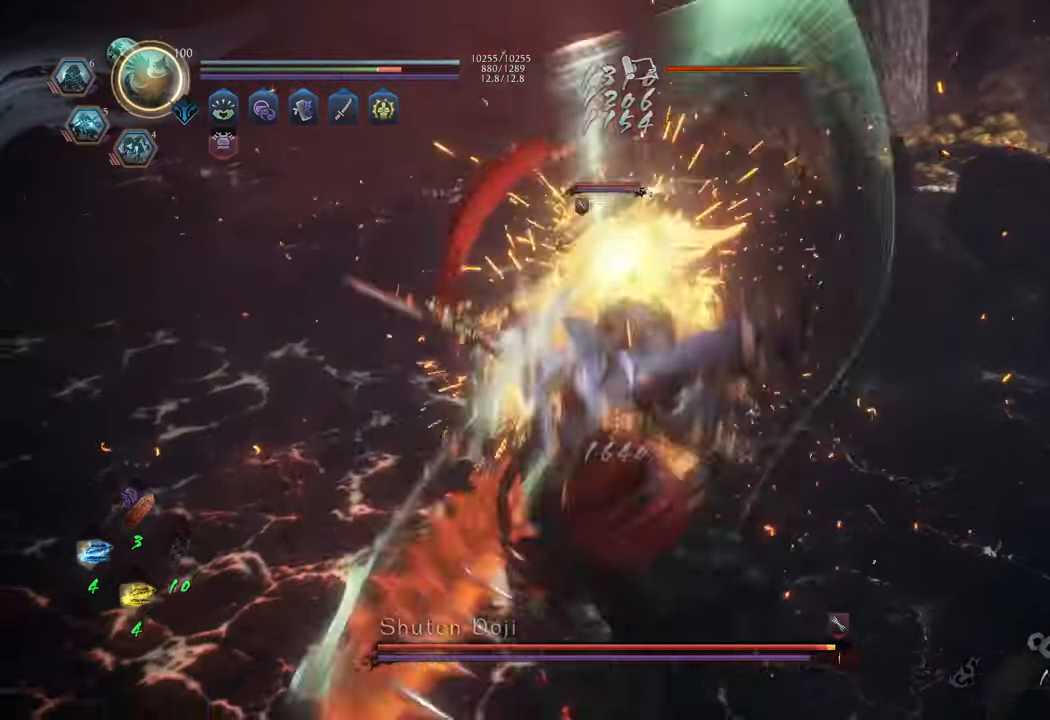
{"buttons": ["Y", "L1"], "left_stick": "up-left", "right_stick": "center", "events": [[483, "left_stick", "up-left"]]}
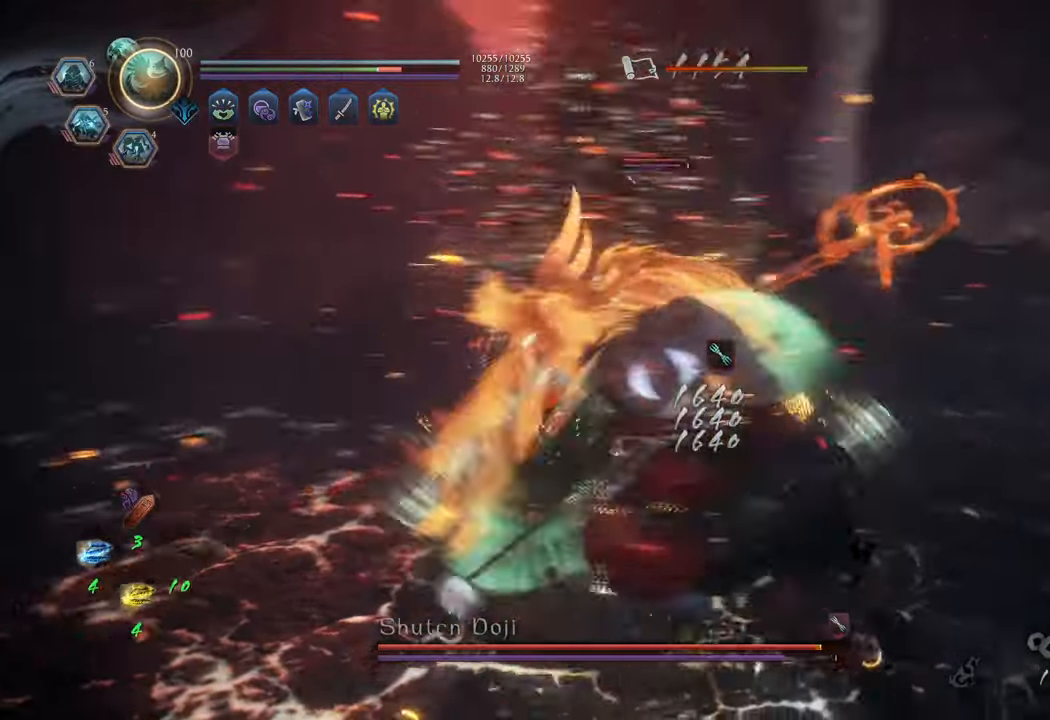
{"buttons": ["L1"], "left_stick": "up-left", "right_stick": "center", "events": [[50, "Y", "up"], [167, "A", "down"], [250, "A", "up"], [317, "A", "down"], [417, "A", "up"]]}
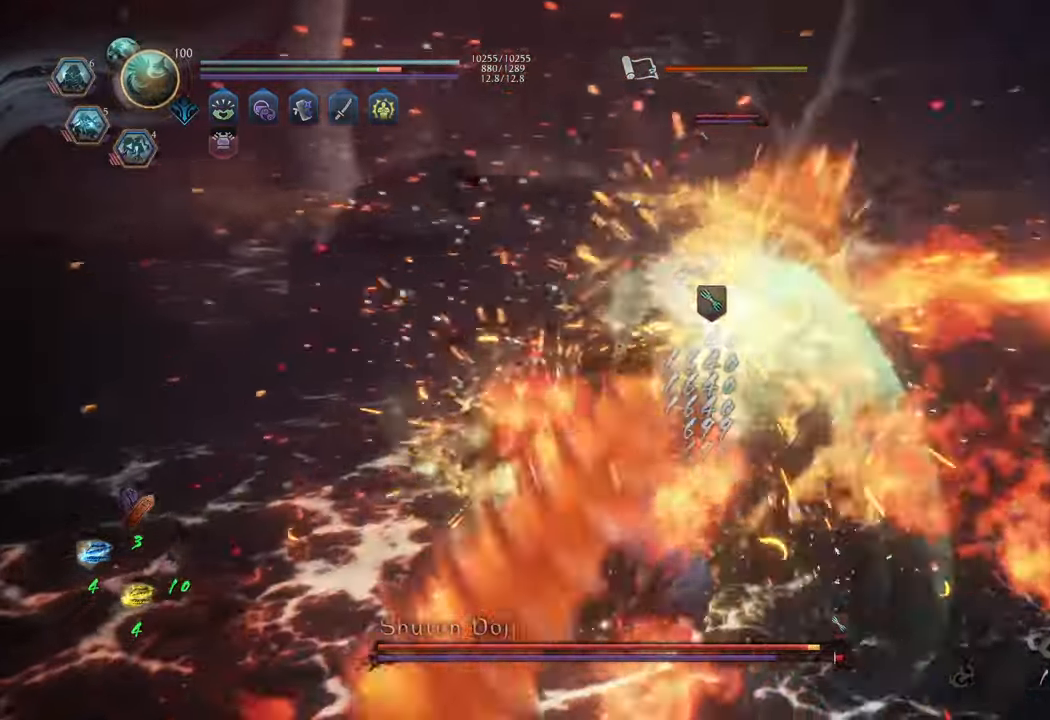
{"buttons": [], "left_stick": "up-left", "right_stick": "center", "events": [[233, "L1", "up"]]}
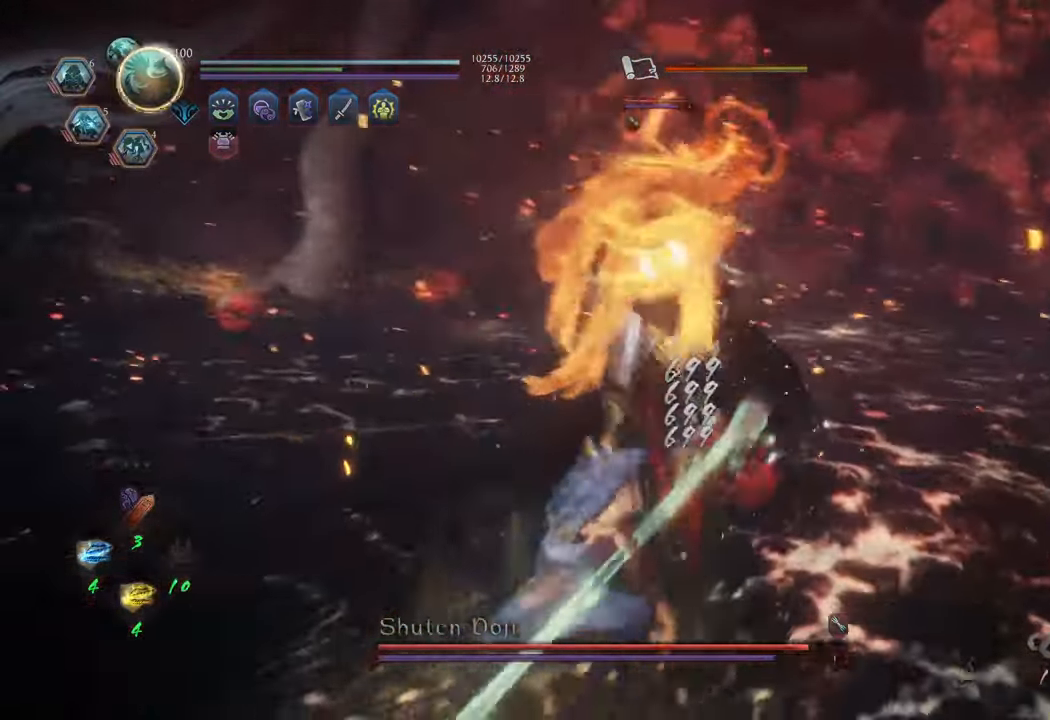
{"buttons": ["R2"], "left_stick": "up", "right_stick": "center", "events": [[317, "R2", "down"], [333, "left_stick", "up"], [383, "X", "down"], [467, "X", "up"]]}
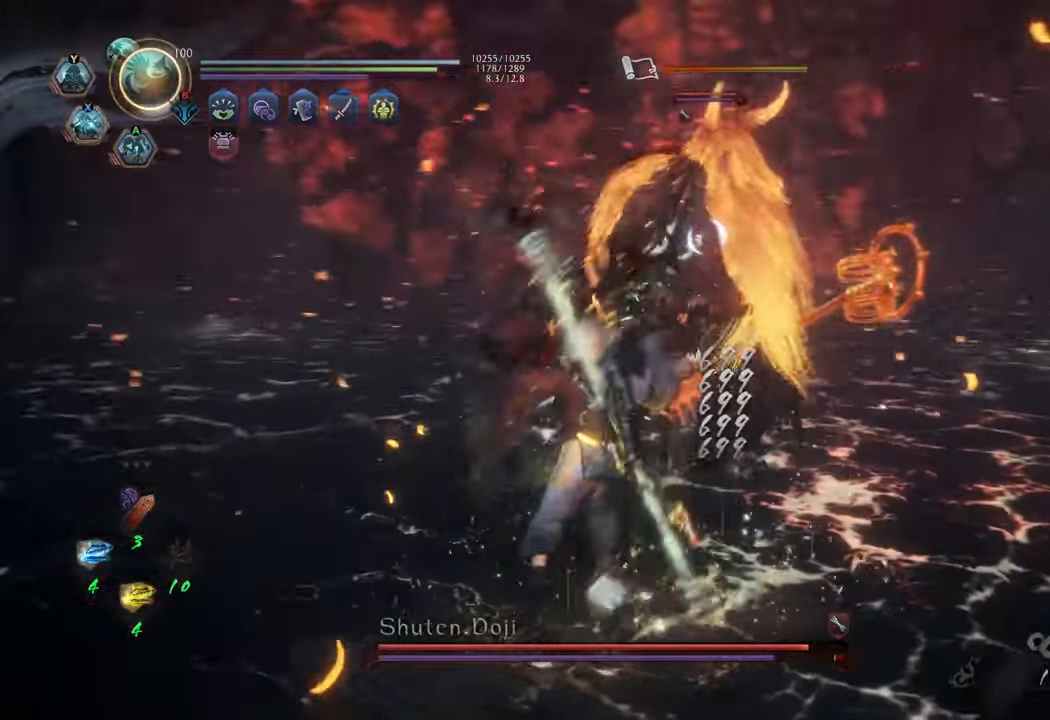
{"buttons": ["R2"], "left_stick": "up", "right_stick": "center", "events": [[33, "X", "down"], [133, "X", "up"]]}
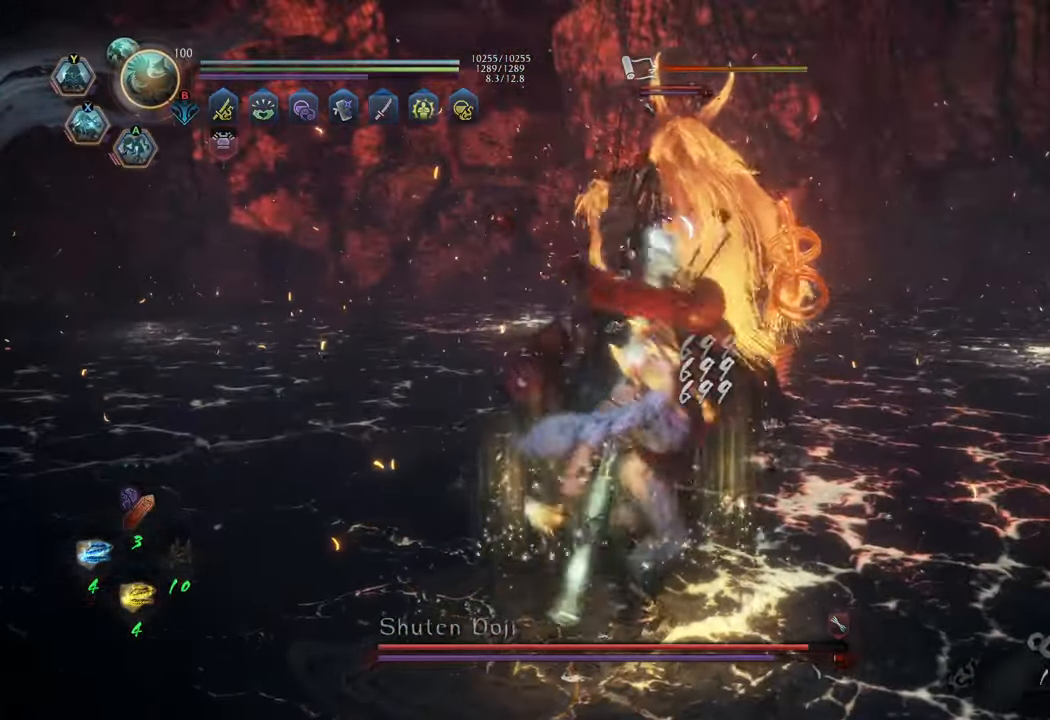
{"buttons": ["R2"], "left_stick": "up-left", "right_stick": "center", "events": [[83, "left_stick", "up-left"]]}
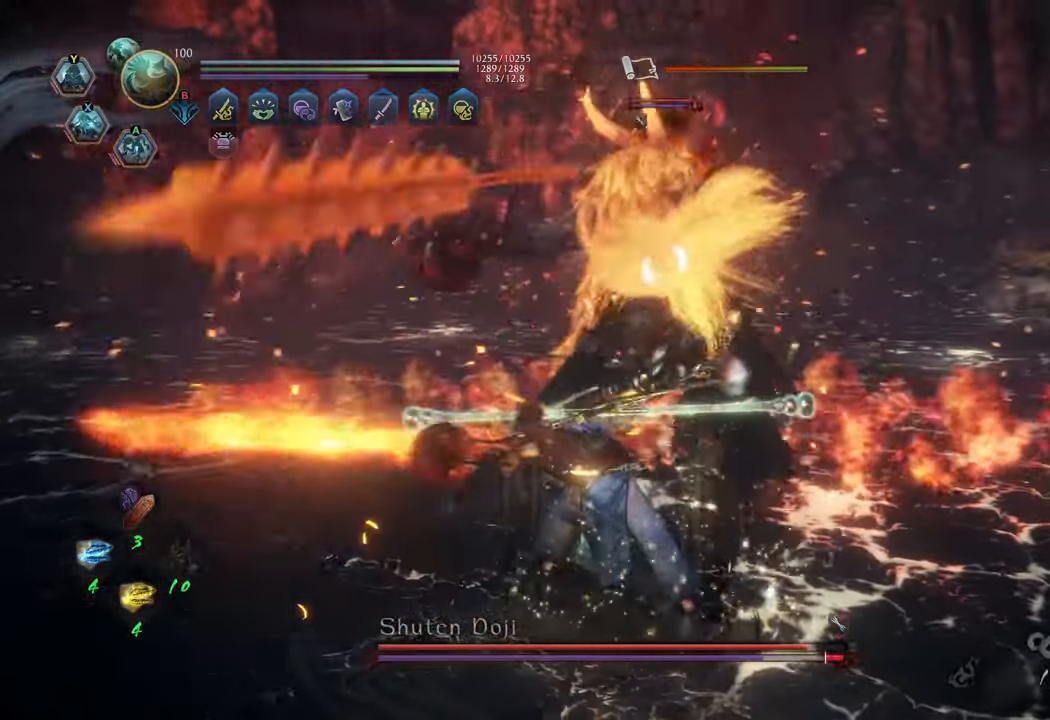
{"buttons": ["L1"], "left_stick": "up-left", "right_stick": "center", "events": [[67, "R2", "up"], [400, "L1", "down"]]}
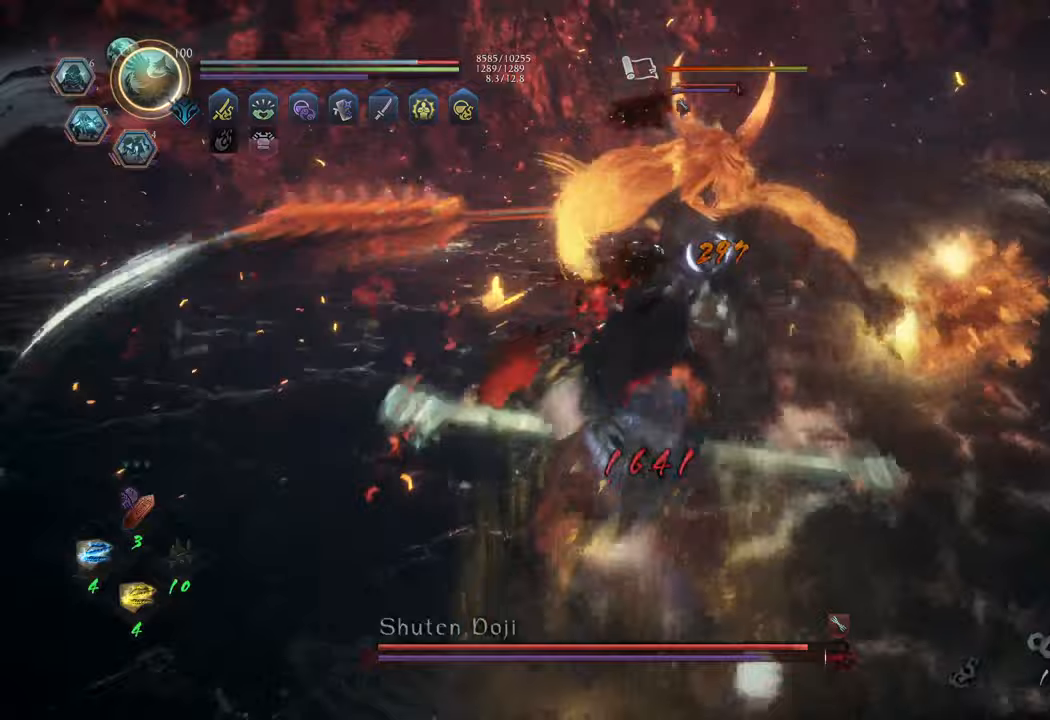
{"buttons": ["L1"], "left_stick": "up-left", "right_stick": "center", "events": []}
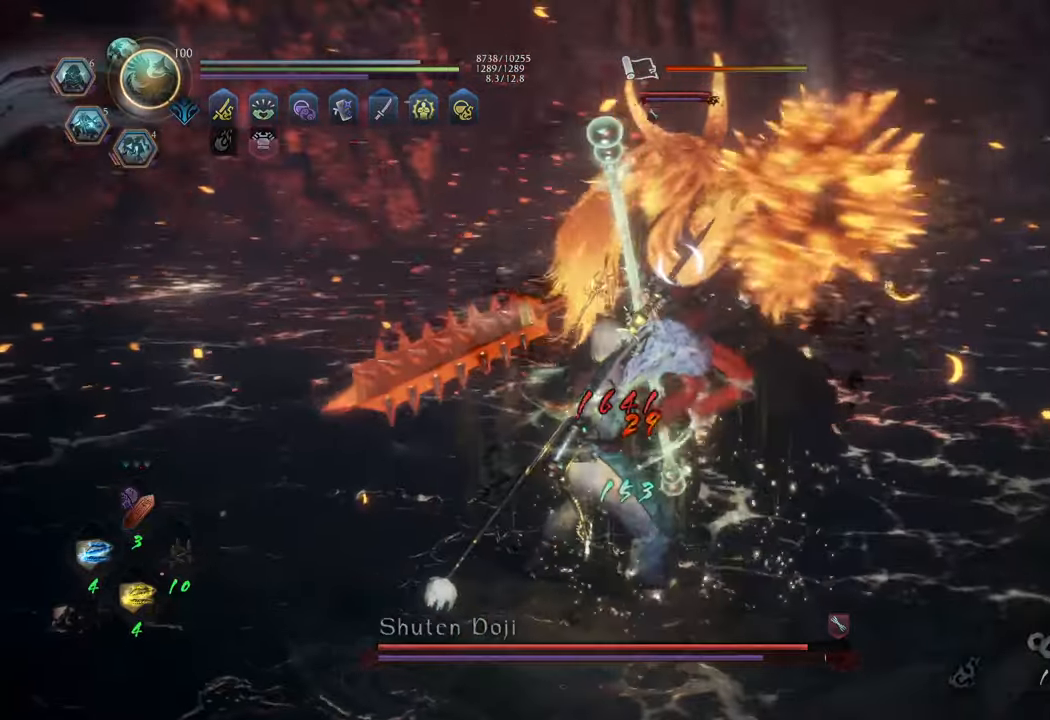
{"buttons": [], "left_stick": "down-left", "right_stick": "center", "events": [[50, "L1", "up"], [367, "left_stick", "down-left"]]}
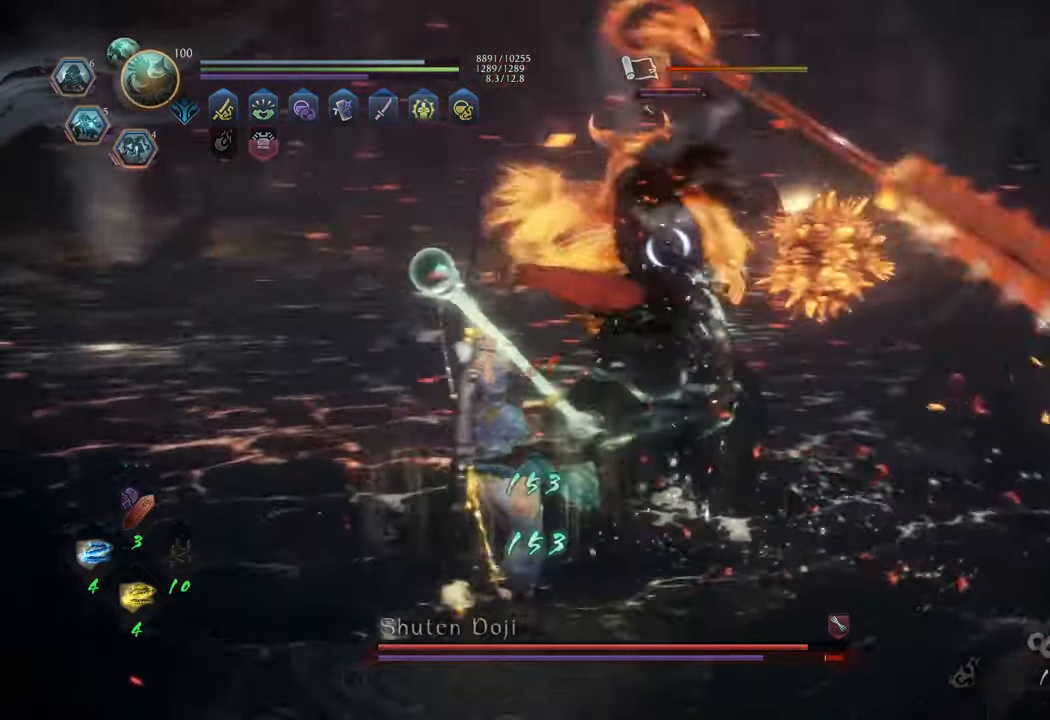
{"buttons": [], "left_stick": "down-left", "right_stick": "center", "events": []}
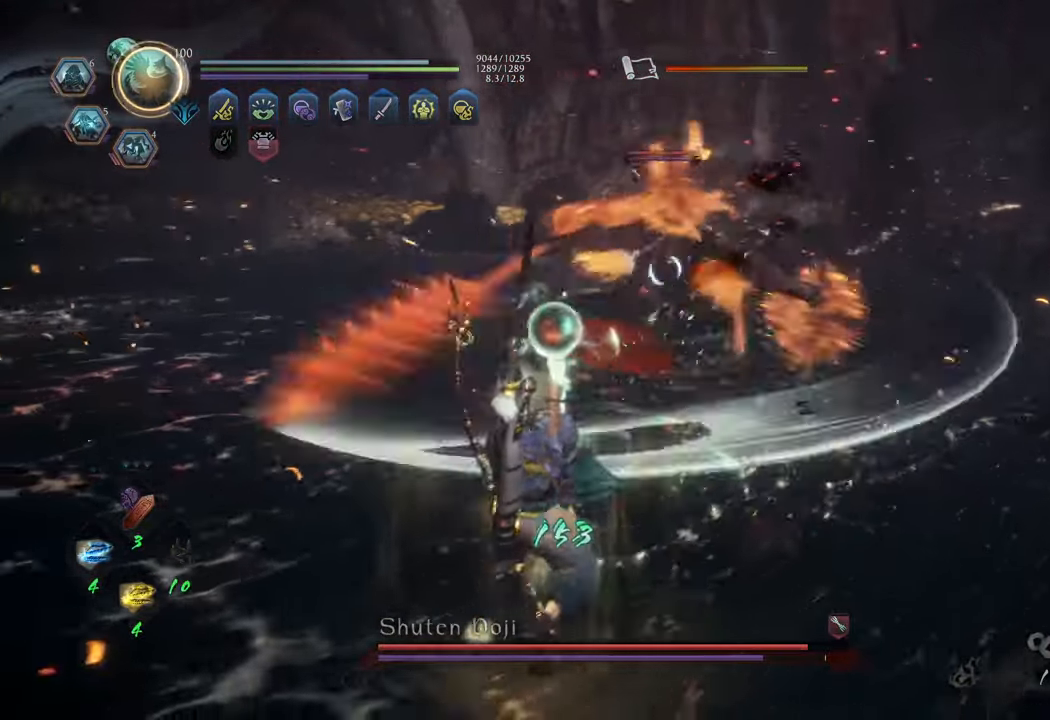
{"buttons": [], "left_stick": "down-left", "right_stick": "center", "events": [[50, "L1", "down"], [333, "L1", "up"]]}